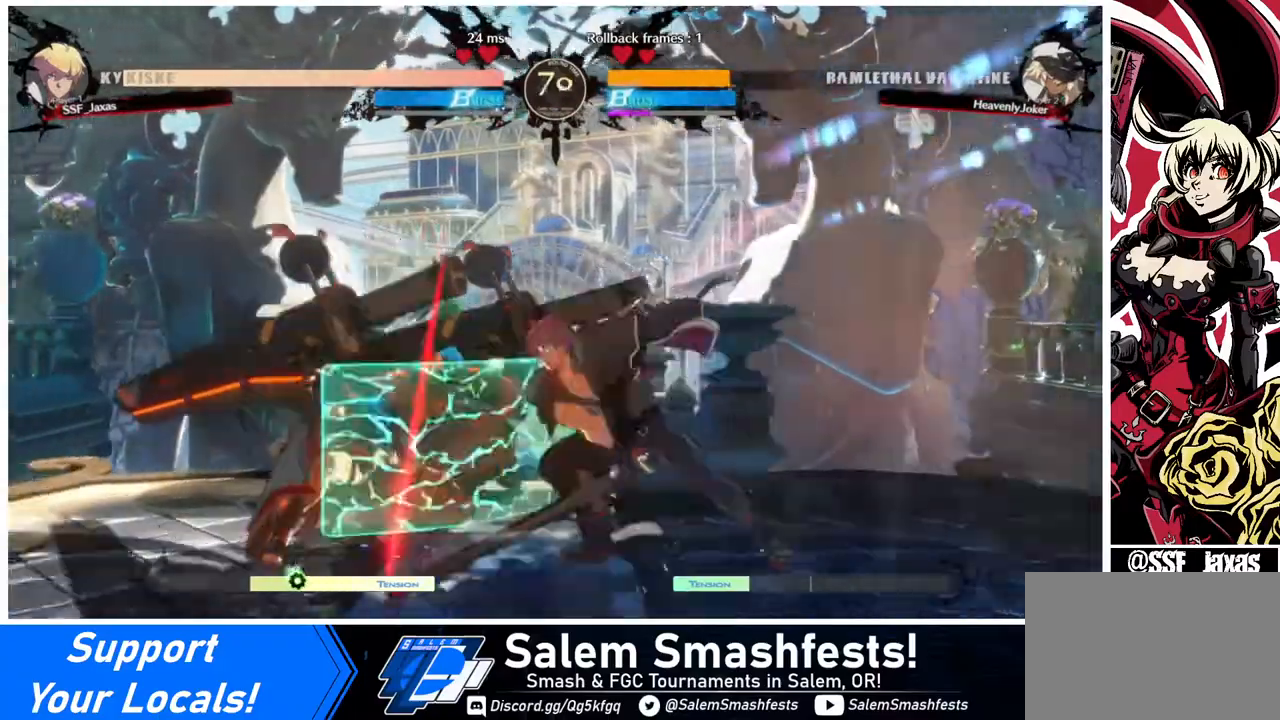
Gameplay with a controller (arcade stick); each line is a JSON object with the inputs held at the frame after it. "events" lists button and stick changes between this image and that frame as [ms after this image, input, new state], when the widget could be followed in between. Not read: L3 R3.
{"buttons": ["SQUARE", "DPAD_RIGHT"], "events": [[120, "TRIANGLE", "down"], [240, "TRIANGLE", "up"], [280, "DPAD_DOWN", "down"], [320, "DPAD_RIGHT", "down"], [400, "DPAD_DOWN", "up"], [440, "SQUARE", "down"]]}
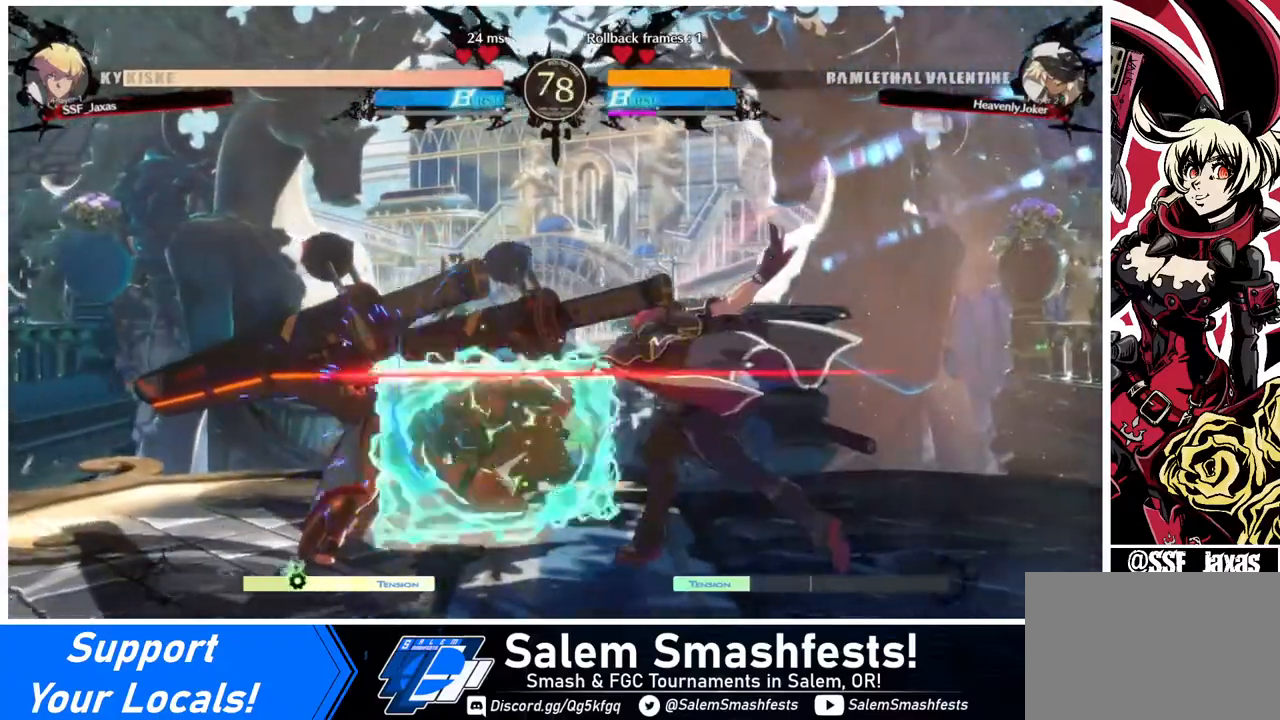
{"buttons": [], "events": [[40, "DPAD_RIGHT", "up"], [40, "SQUARE", "up"]]}
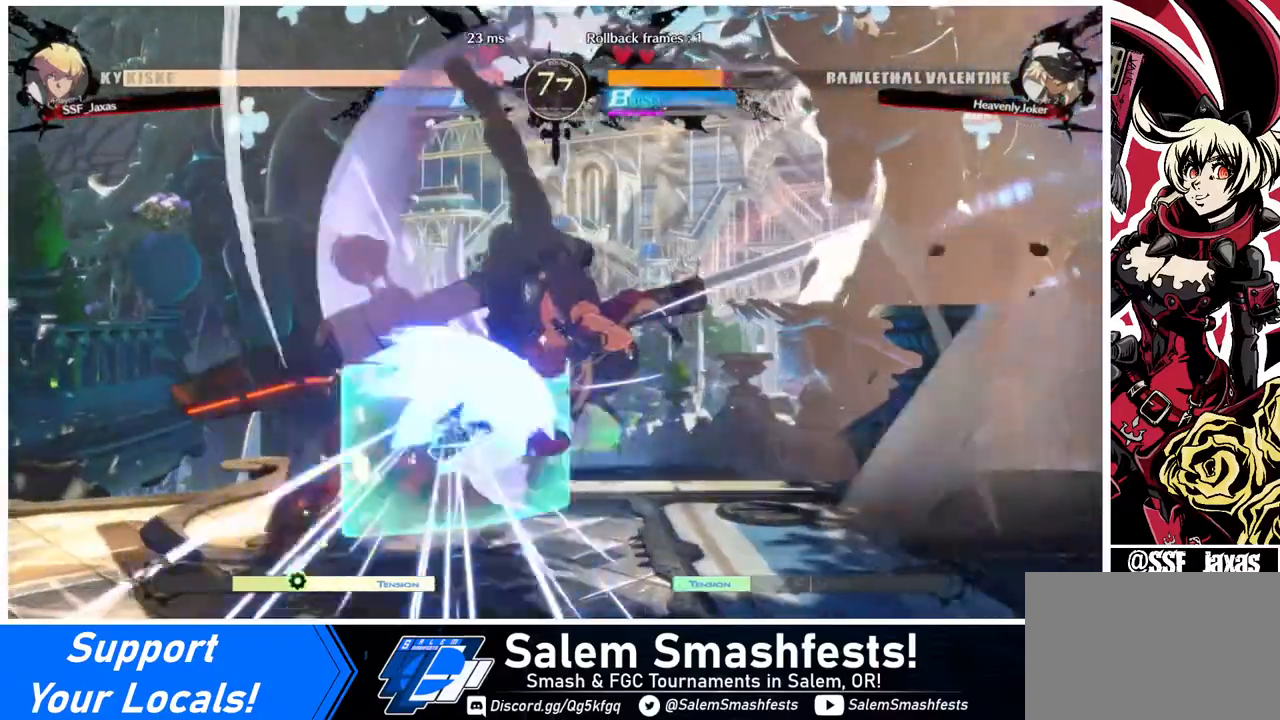
{"buttons": ["SQUARE", "DPAD_DOWN"], "events": [[280, "DPAD_DOWN", "down"], [440, "SQUARE", "down"]]}
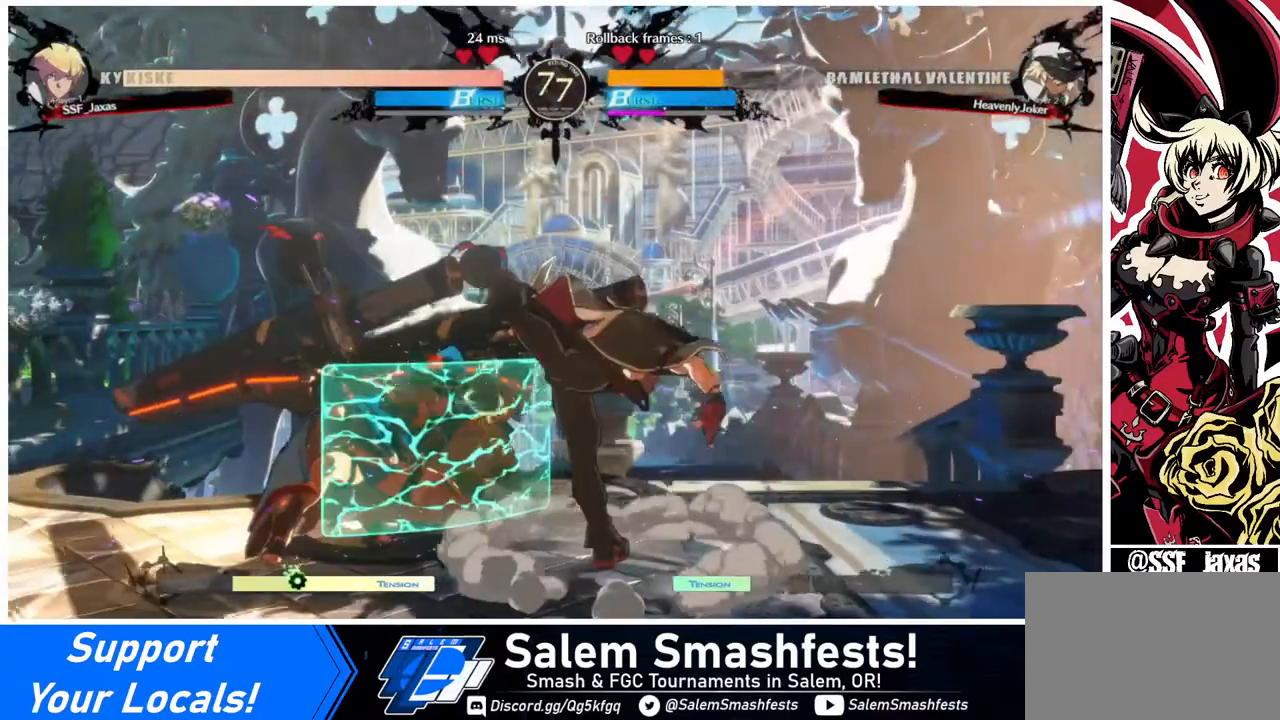
{"buttons": ["DPAD_DOWN"], "events": [[40, "SQUARE", "up"], [160, "R2", "down"], [360, "R2", "up"], [440, "DPAD_DOWN", "up"], [520, "DPAD_DOWN", "down"]]}
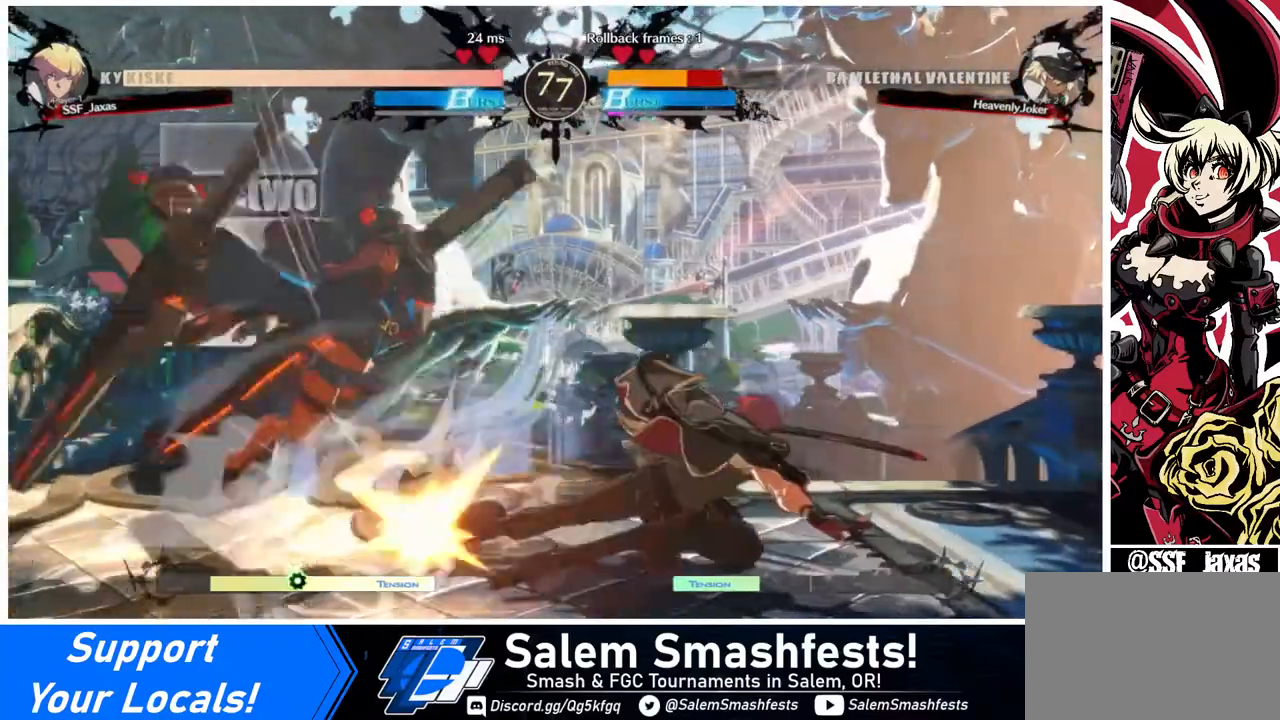
{"buttons": [], "events": [[120, "DPAD_DOWN", "up"], [120, "DPAD_LEFT", "down"], [200, "TRIANGLE", "down"], [280, "DPAD_LEFT", "up"], [320, "TRIANGLE", "up"]]}
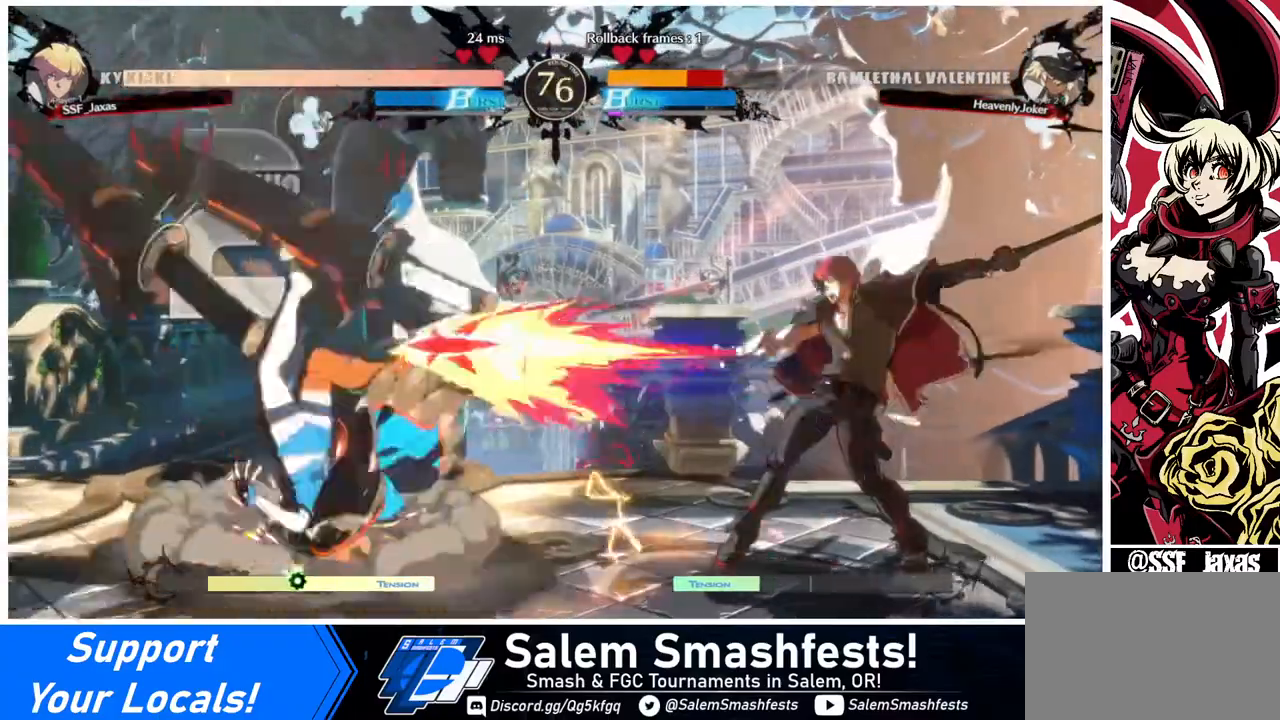
{"buttons": [], "events": []}
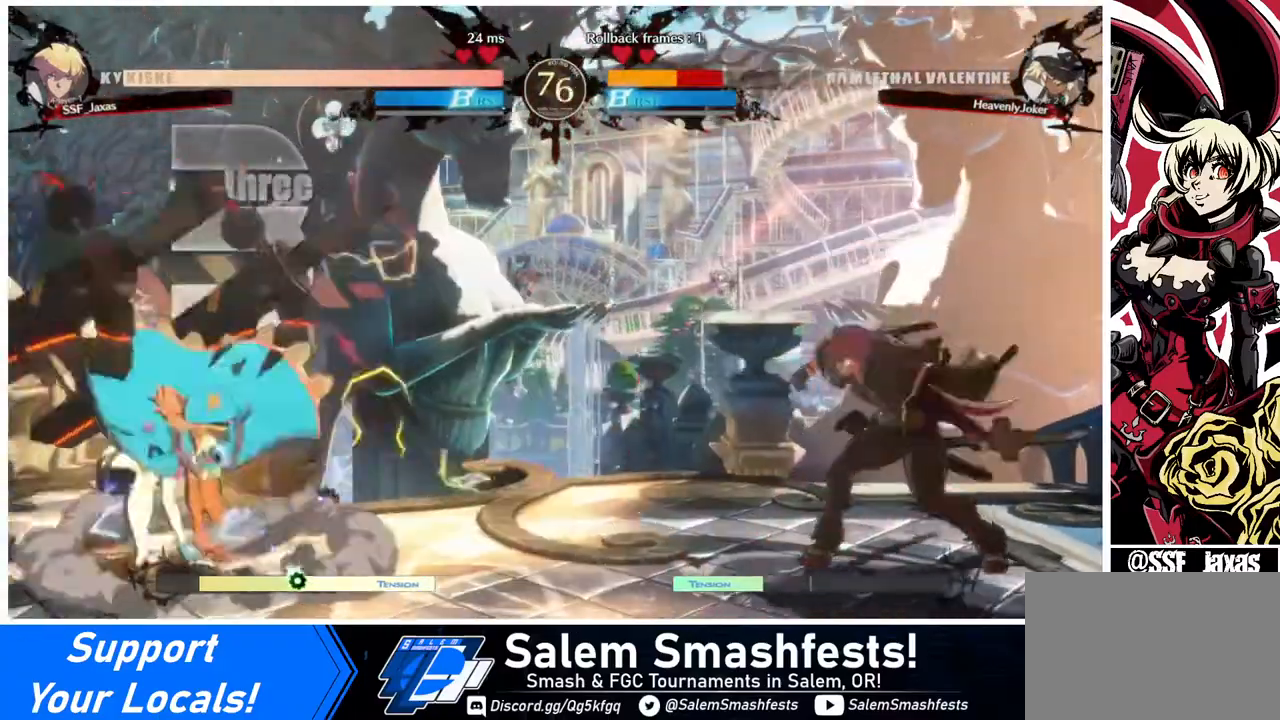
{"buttons": ["DPAD_RIGHT"], "events": [[80, "DPAD_LEFT", "down"], [120, "DPAD_LEFT", "up"], [160, "DPAD_LEFT", "down"], [320, "DPAD_LEFT", "up"], [320, "DPAD_RIGHT", "down"], [320, "DPAD_UP", "down"], [320, "SQUARE", "down"], [320, "TRIANGLE", "down"], [440, "DPAD_UP", "up"], [440, "SQUARE", "up"], [440, "TRIANGLE", "up"]]}
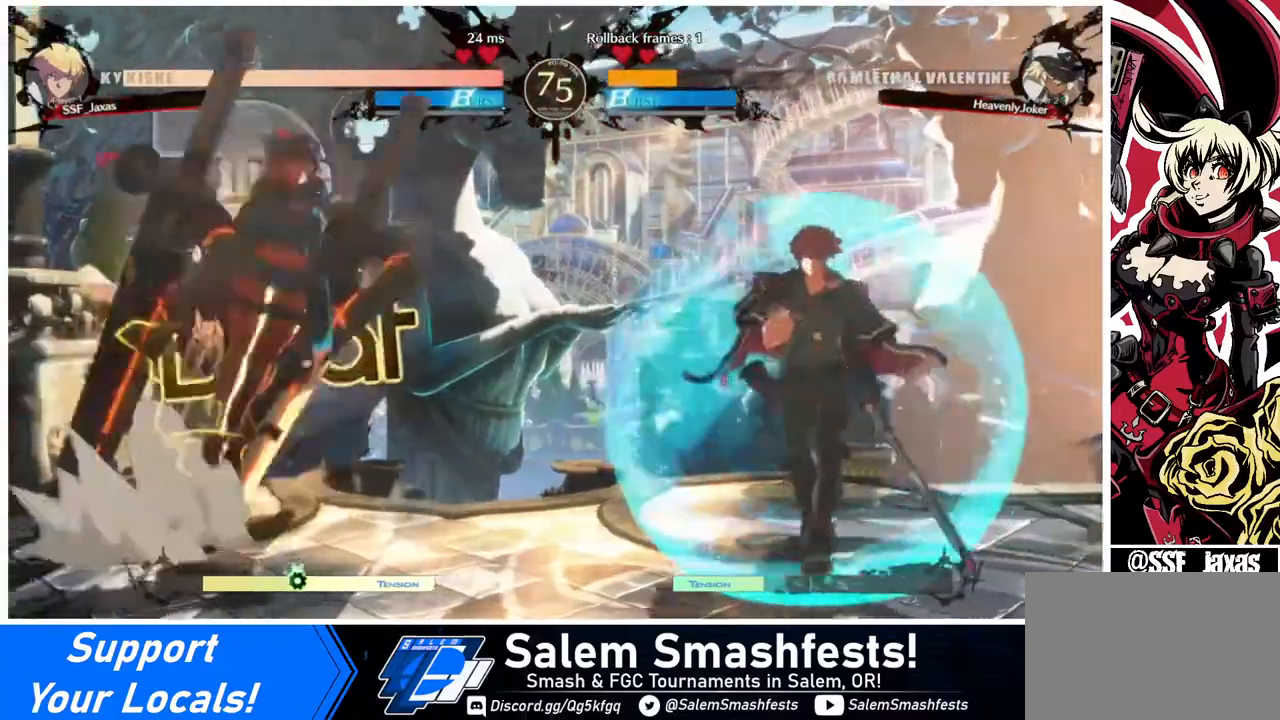
{"buttons": ["DPAD_RIGHT"], "events": []}
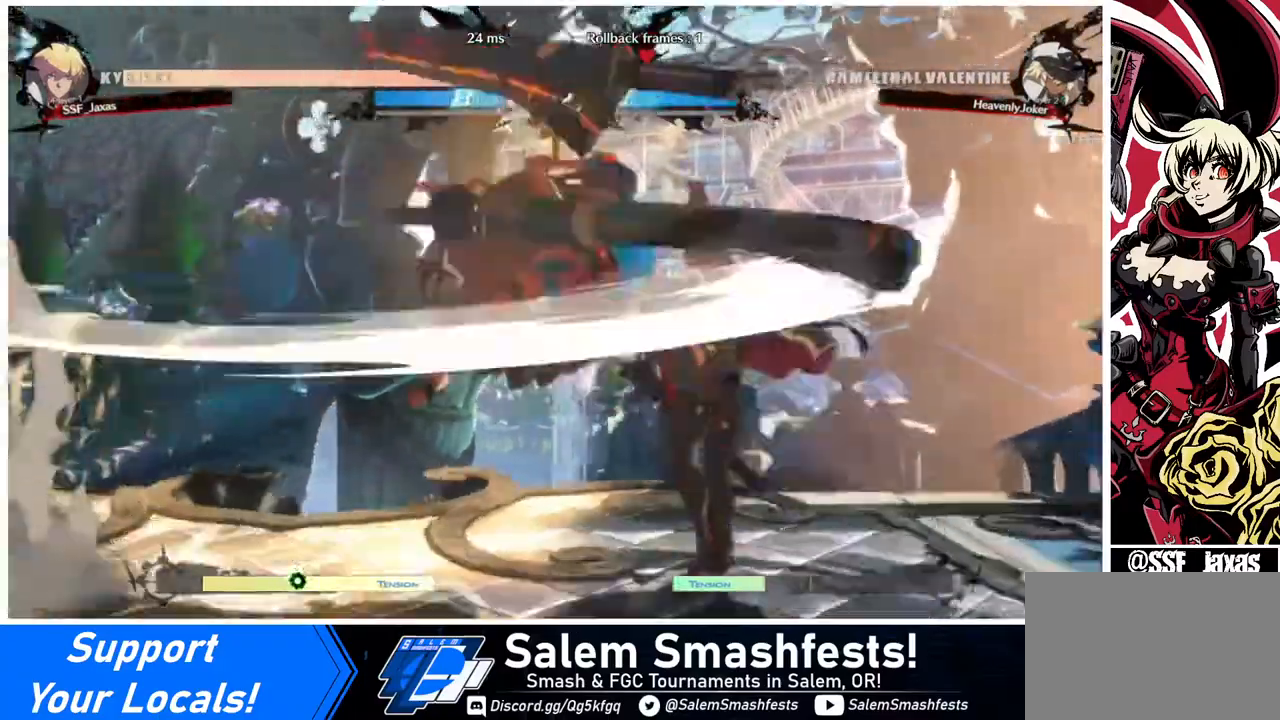
{"buttons": ["DPAD_DOWN", "DPAD_RIGHT"], "events": [[320, "DPAD_DOWN", "down"]]}
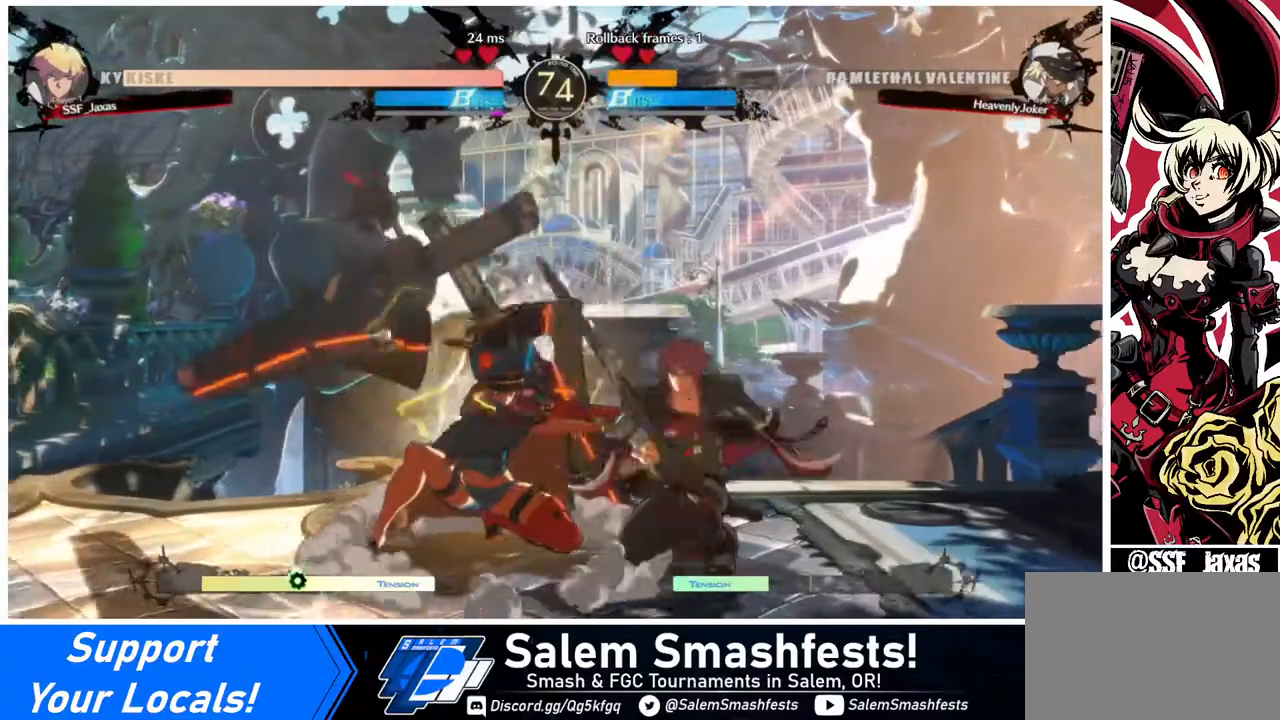
{"buttons": ["DPAD_DOWN", "DPAD_RIGHT"], "events": []}
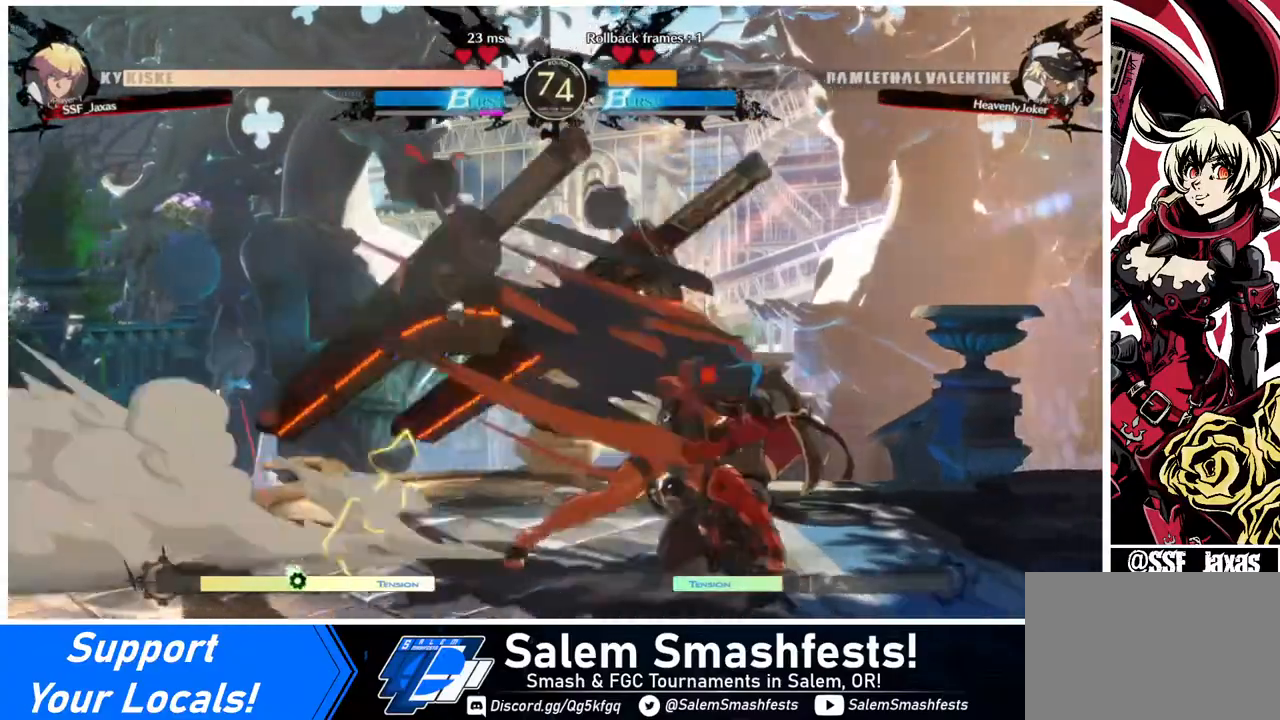
{"buttons": ["DPAD_RIGHT"], "events": [[480, "DPAD_DOWN", "up"]]}
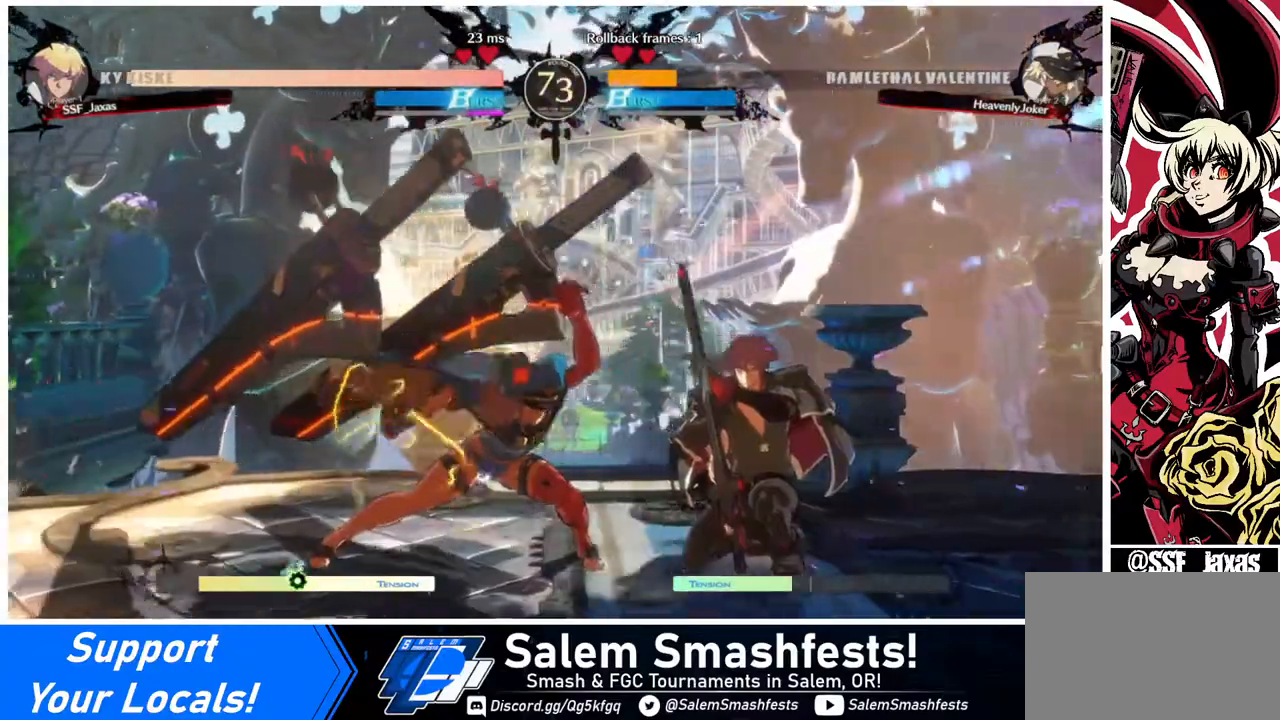
{"buttons": ["R1"], "events": [[120, "DPAD_RIGHT", "up"], [120, "TRIANGLE", "down"], [280, "TRIANGLE", "up"], [520, "R1", "down"]]}
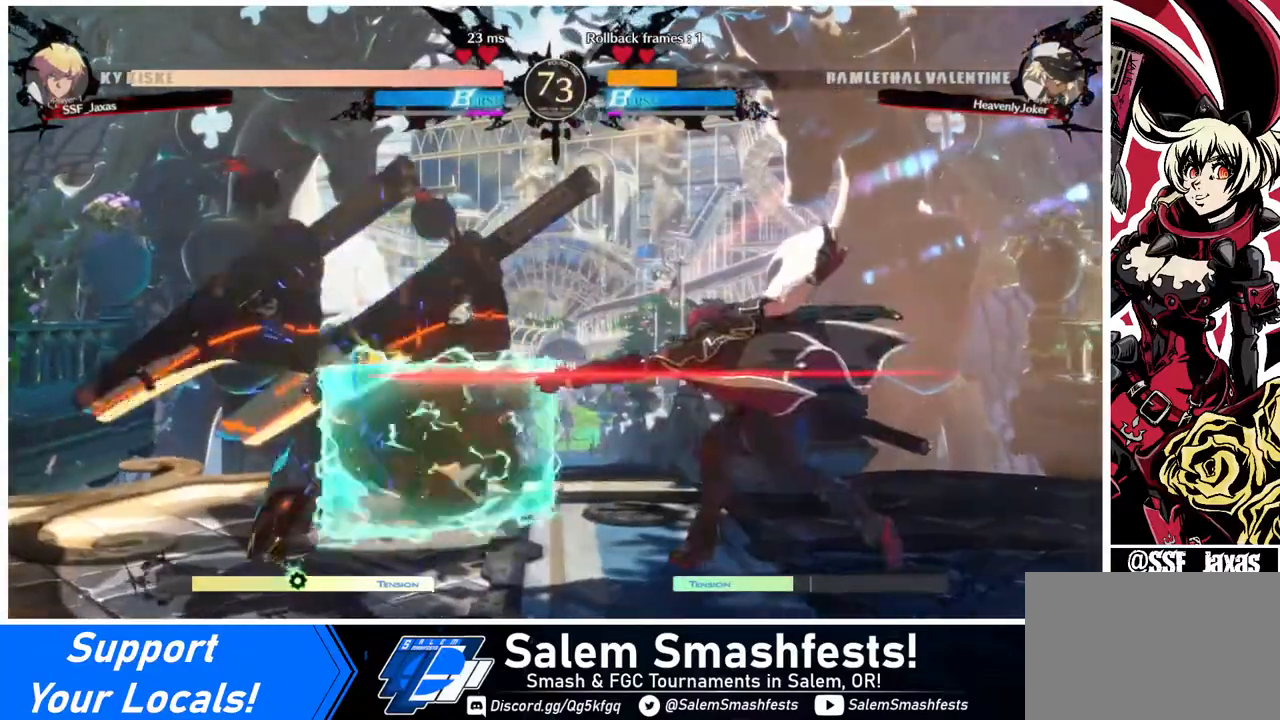
{"buttons": ["DPAD_DOWN"], "events": [[240, "R1", "up"], [440, "DPAD_DOWN", "down"]]}
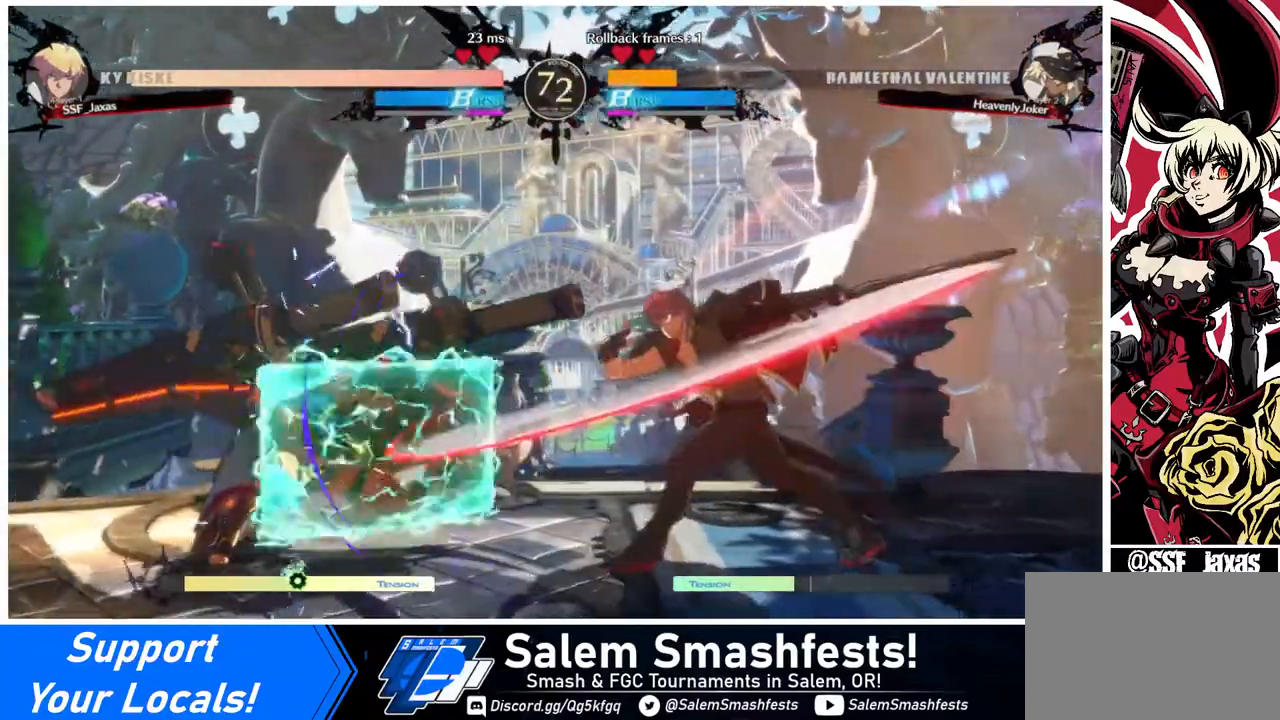
{"buttons": [], "events": [[40, "DPAD_DOWN", "up"], [40, "DPAD_LEFT", "down"], [80, "SQUARE", "down"], [240, "SQUARE", "up"], [280, "DPAD_LEFT", "up"]]}
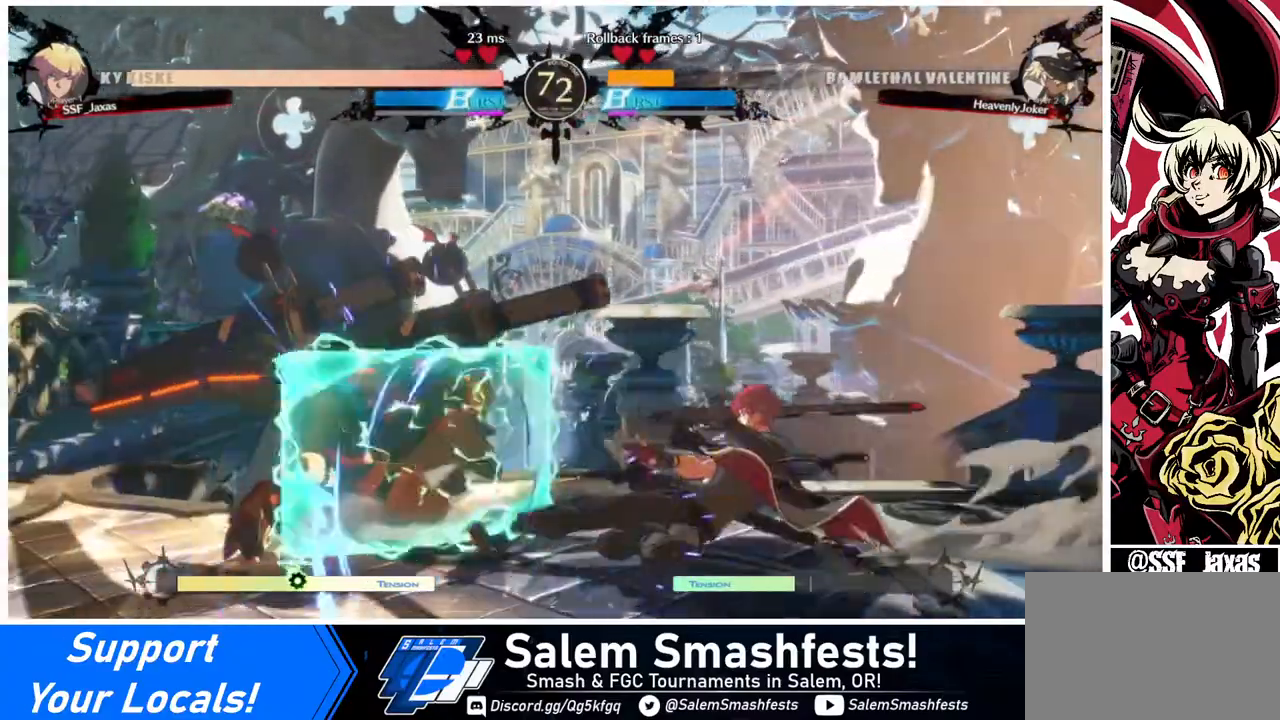
{"buttons": ["CIRCLE", "L1", "DPAD_LEFT"], "events": [[40, "DPAD_LEFT", "down"], [280, "CIRCLE", "down"], [280, "L1", "down"]]}
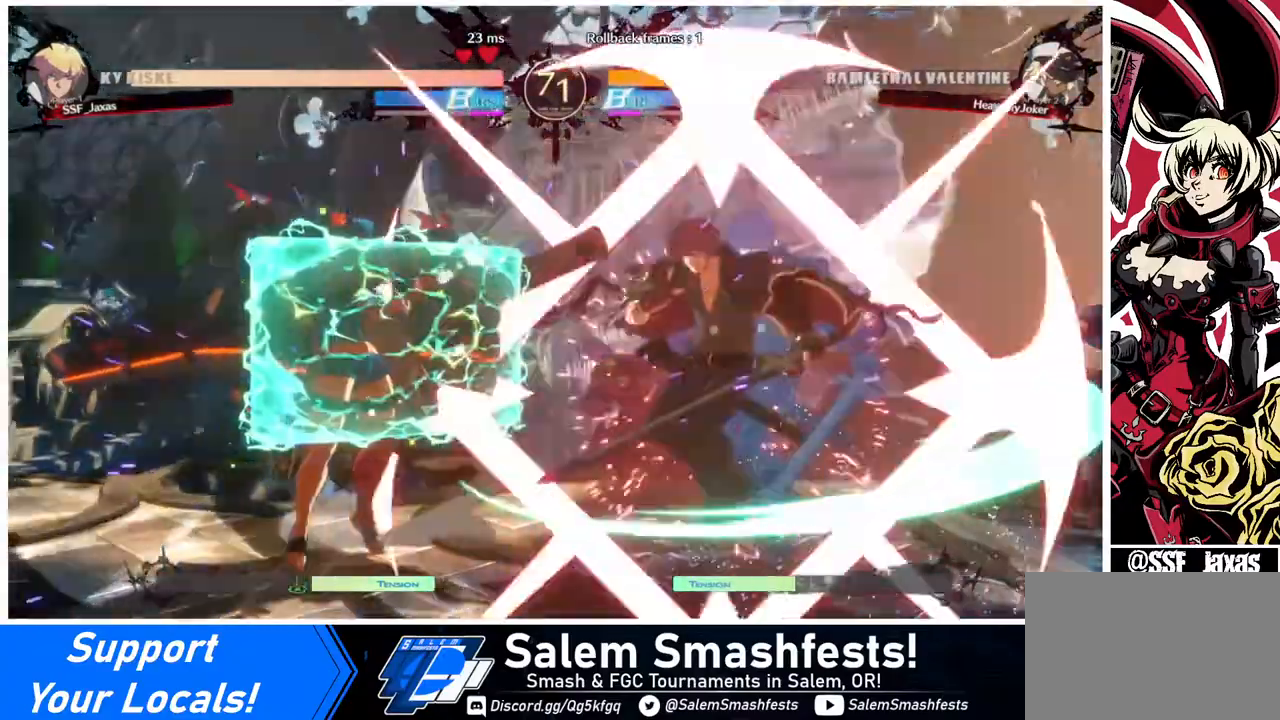
{"buttons": [], "events": [[120, "CIRCLE", "up"], [120, "L1", "up"], [200, "DPAD_LEFT", "up"]]}
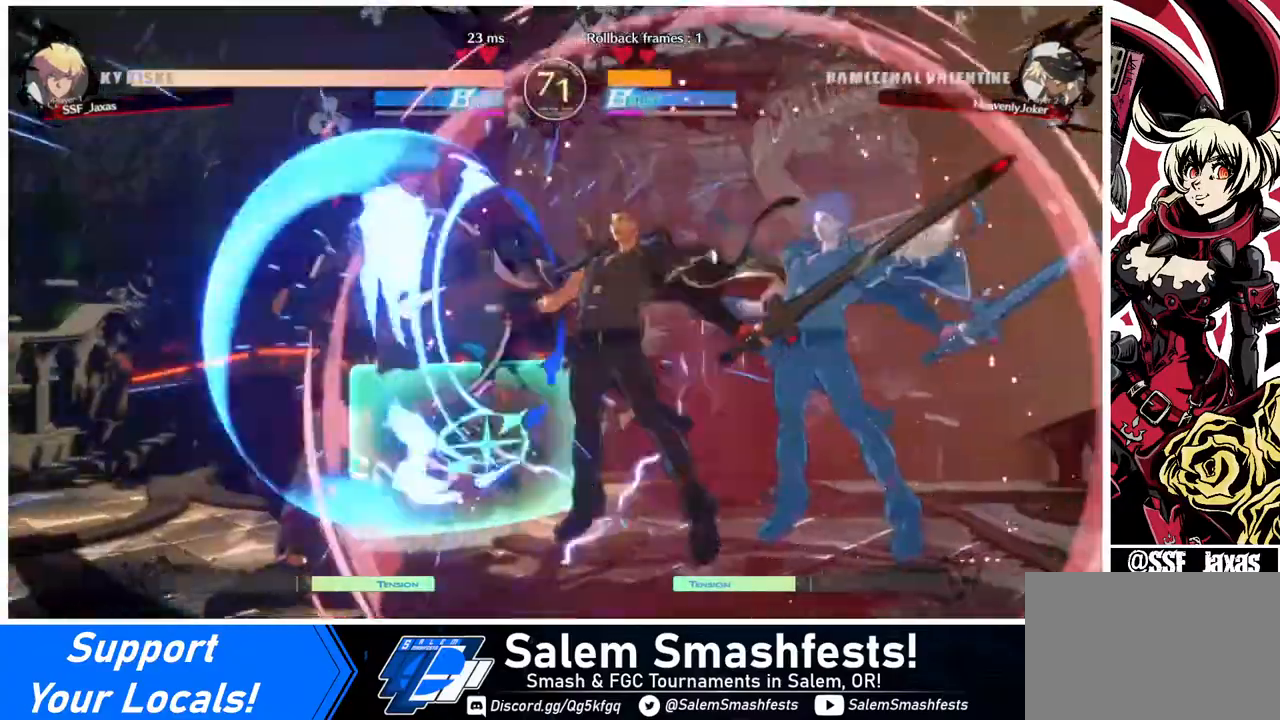
{"buttons": ["TRIANGLE"], "events": [[120, "DPAD_LEFT", "down"], [200, "DPAD_LEFT", "up"], [280, "DPAD_LEFT", "down"], [400, "DPAD_LEFT", "up"], [440, "TRIANGLE", "down"]]}
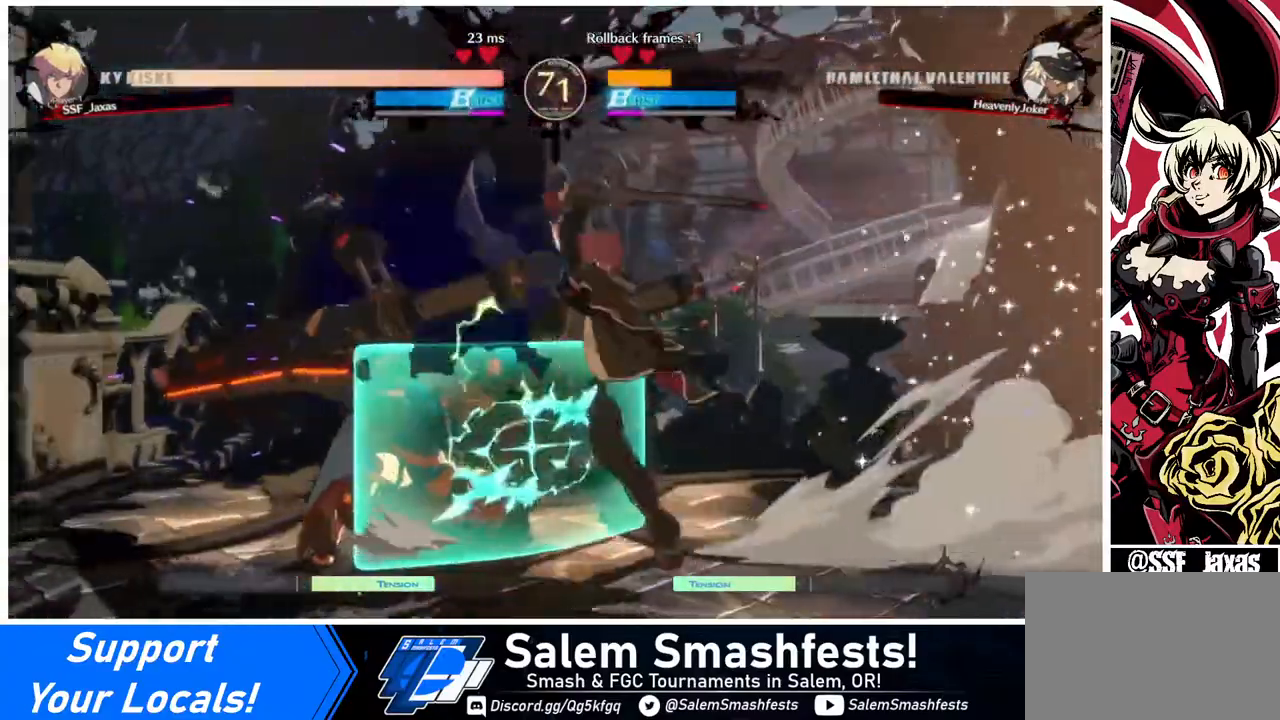
{"buttons": [], "events": [[80, "TRIANGLE", "up"]]}
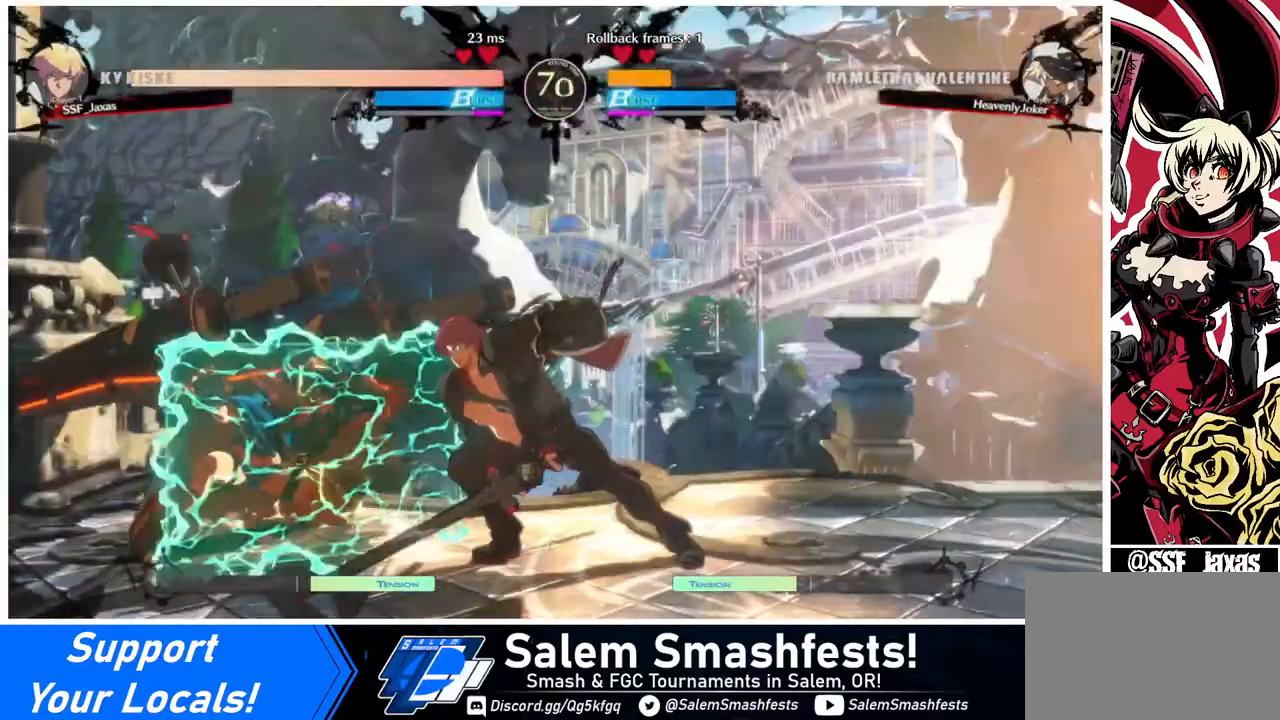
{"buttons": ["DPAD_DOWN"], "events": [[120, "DPAD_DOWN", "down"], [240, "DPAD_DOWN", "up"], [280, "TRIANGLE", "down"], [400, "TRIANGLE", "up"], [480, "DPAD_DOWN", "down"]]}
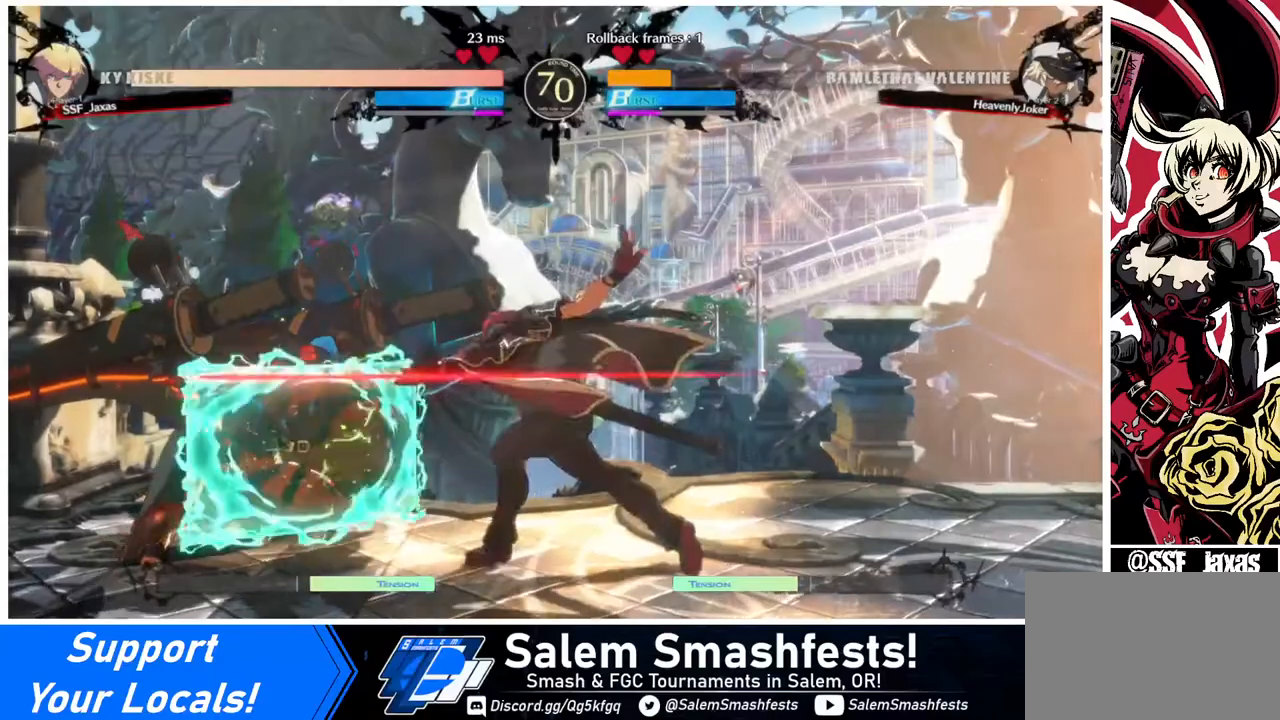
{"buttons": [], "events": [[40, "DPAD_RIGHT", "down"], [80, "DPAD_DOWN", "up"], [200, "SQUARE", "down"], [280, "DPAD_RIGHT", "up"], [320, "SQUARE", "up"]]}
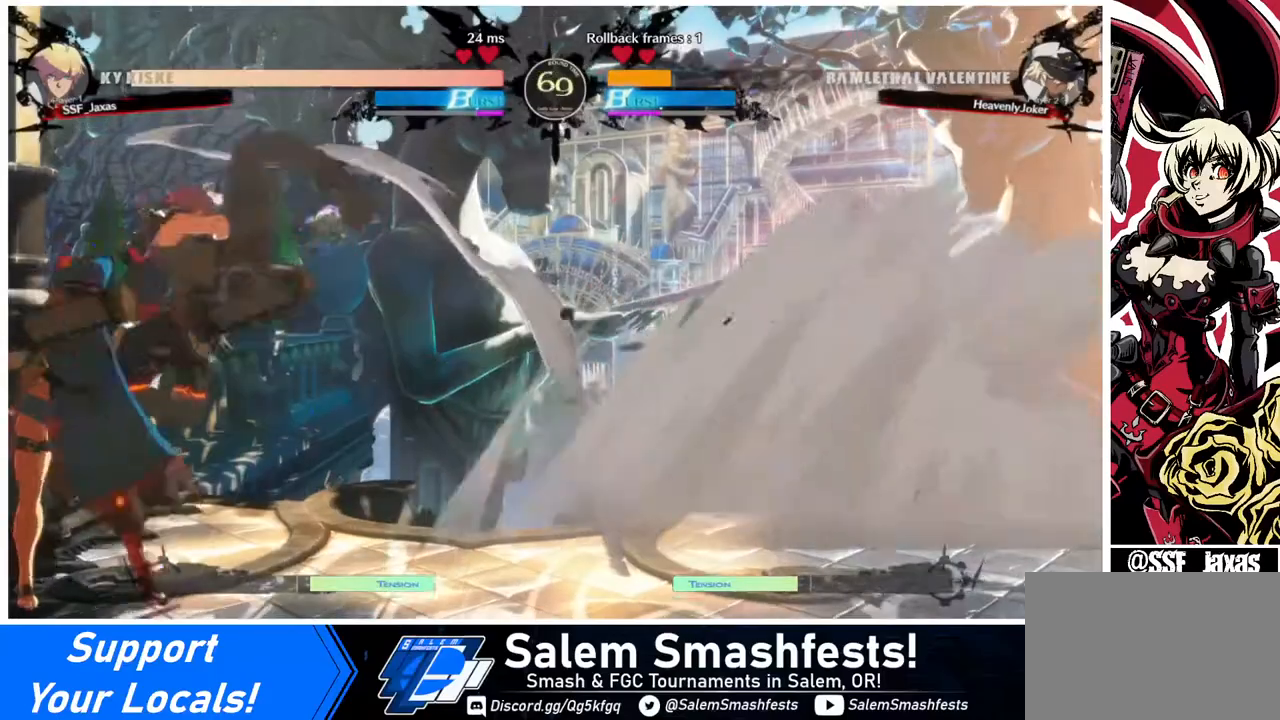
{"buttons": [], "events": []}
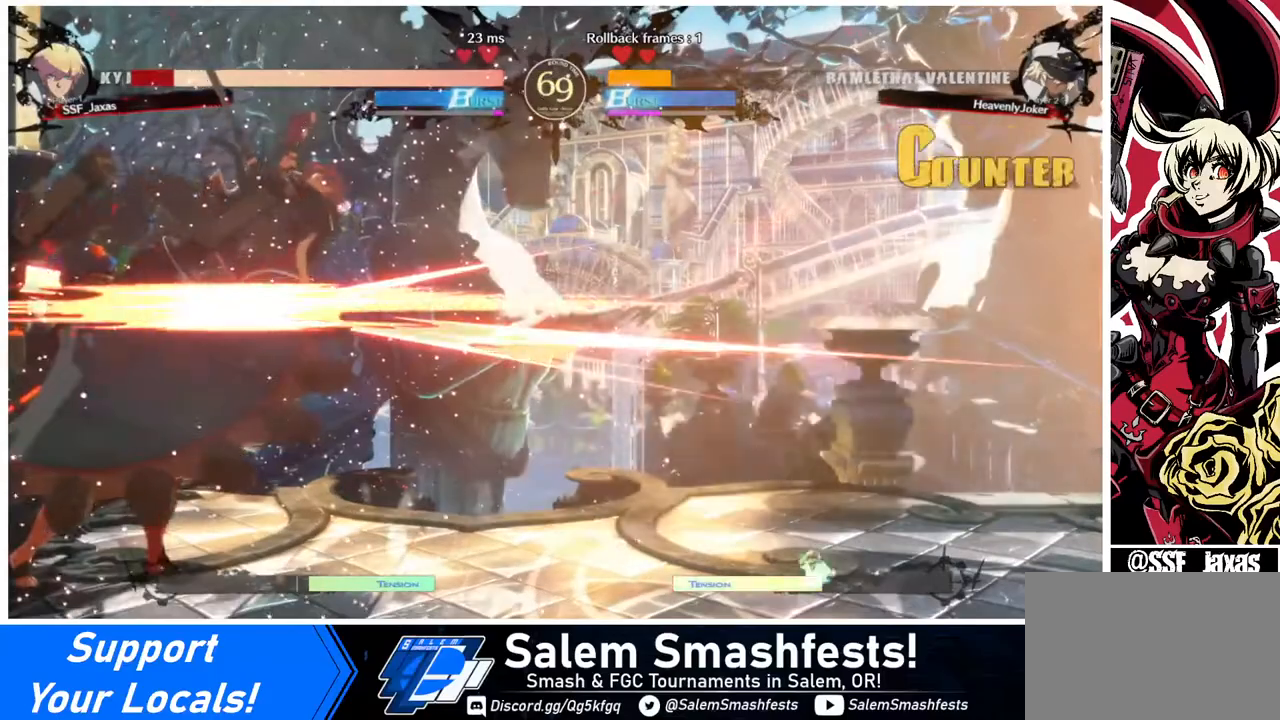
{"buttons": ["DPAD_RIGHT"], "events": [[200, "DPAD_RIGHT", "down"]]}
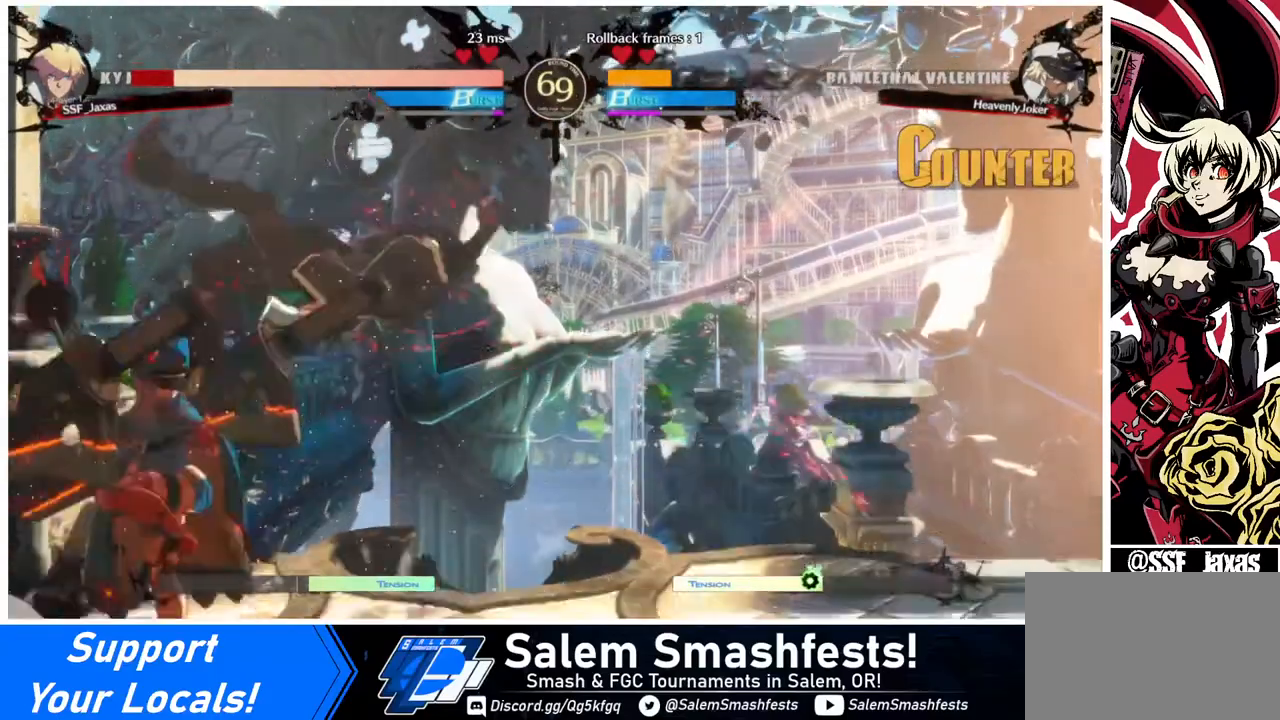
{"buttons": ["SQUARE", "DPAD_RIGHT"], "events": [[40, "SQUARE", "down"]]}
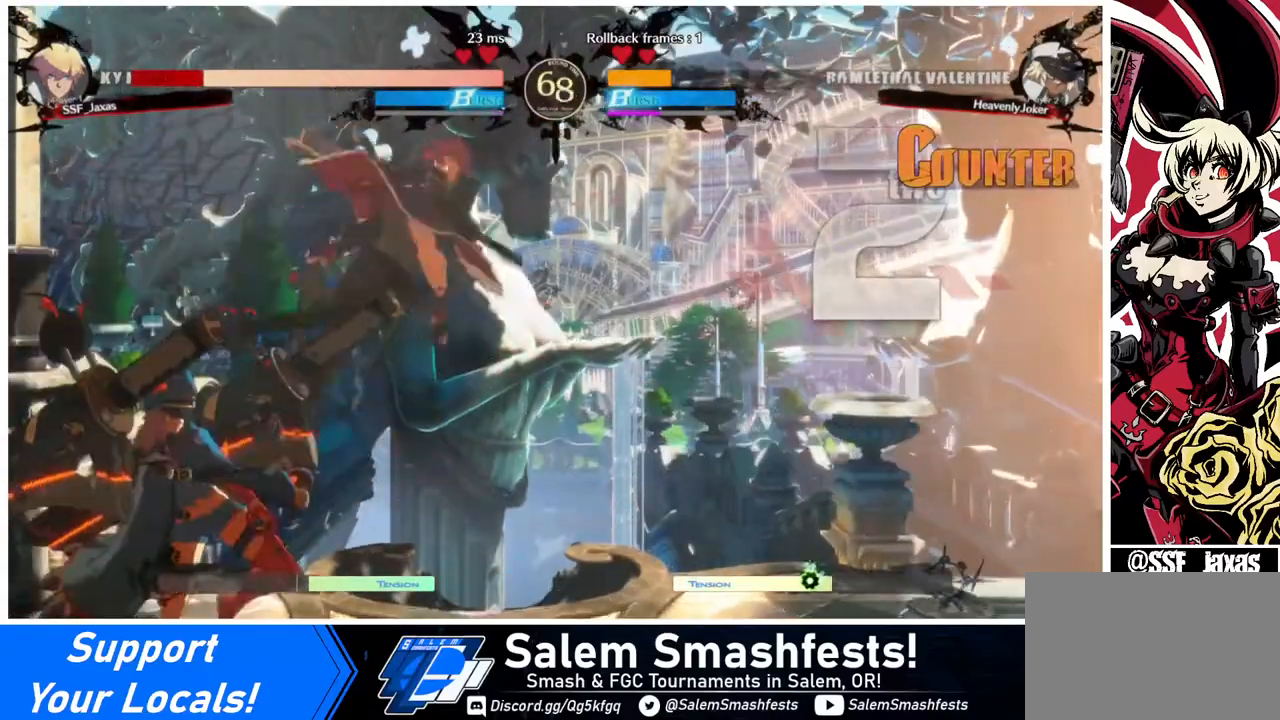
{"buttons": ["SQUARE", "DPAD_RIGHT"], "events": []}
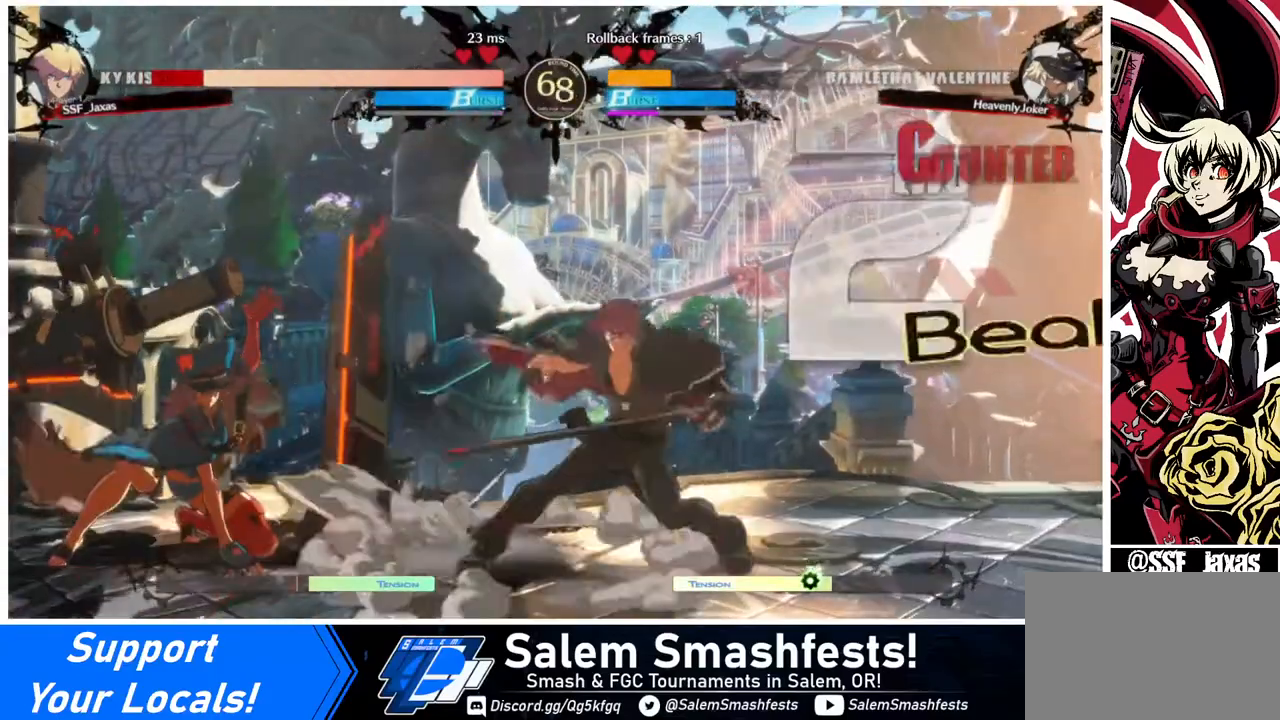
{"buttons": ["DPAD_LEFT"], "events": [[40, "SQUARE", "up"], [80, "DPAD_RIGHT", "up"], [120, "DPAD_LEFT", "down"], [240, "DPAD_LEFT", "up"], [280, "DPAD_LEFT", "down"]]}
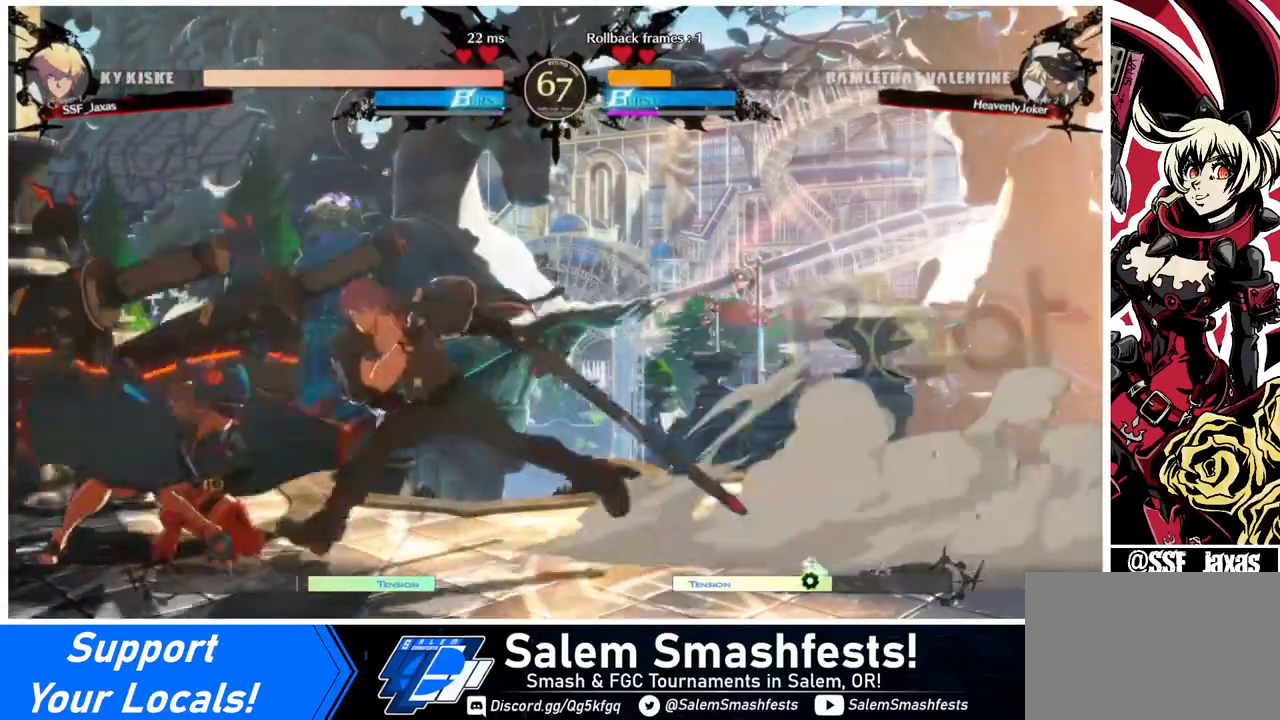
{"buttons": [], "events": [[40, "DPAD_LEFT", "up"], [40, "TRIANGLE", "down"], [200, "TRIANGLE", "up"]]}
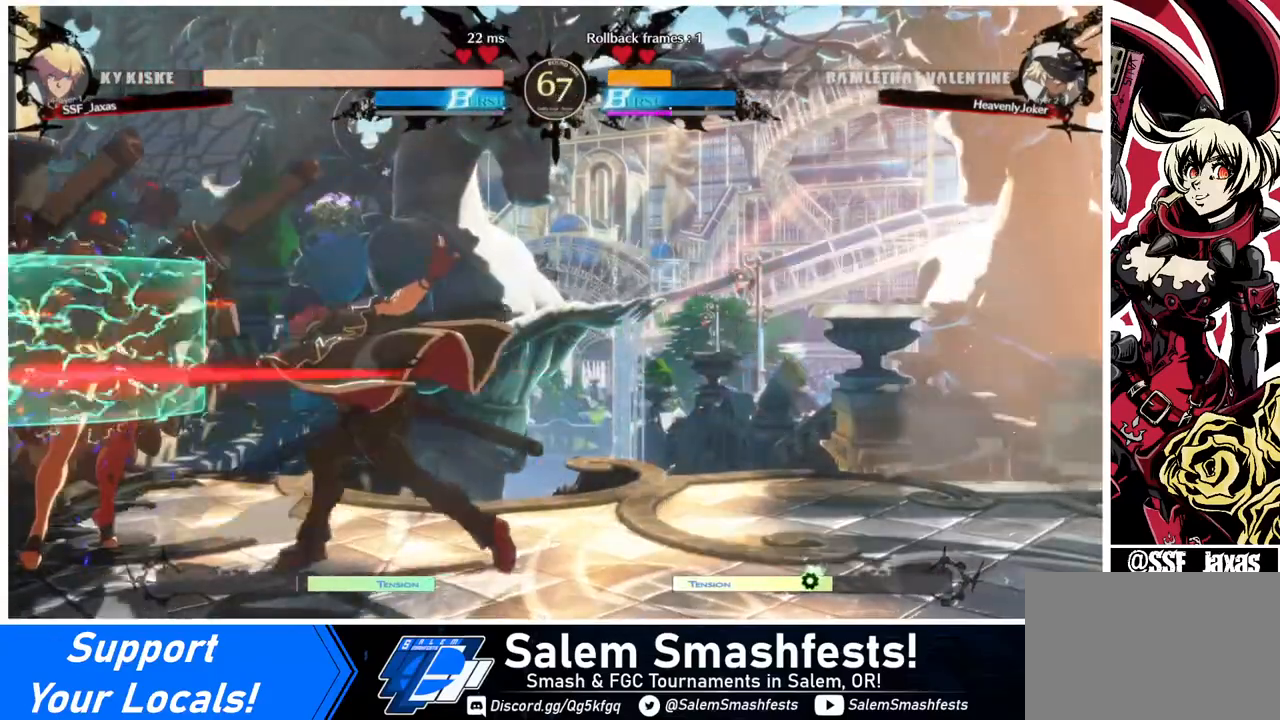
{"buttons": [], "events": [[80, "R1", "down"], [200, "R1", "up"]]}
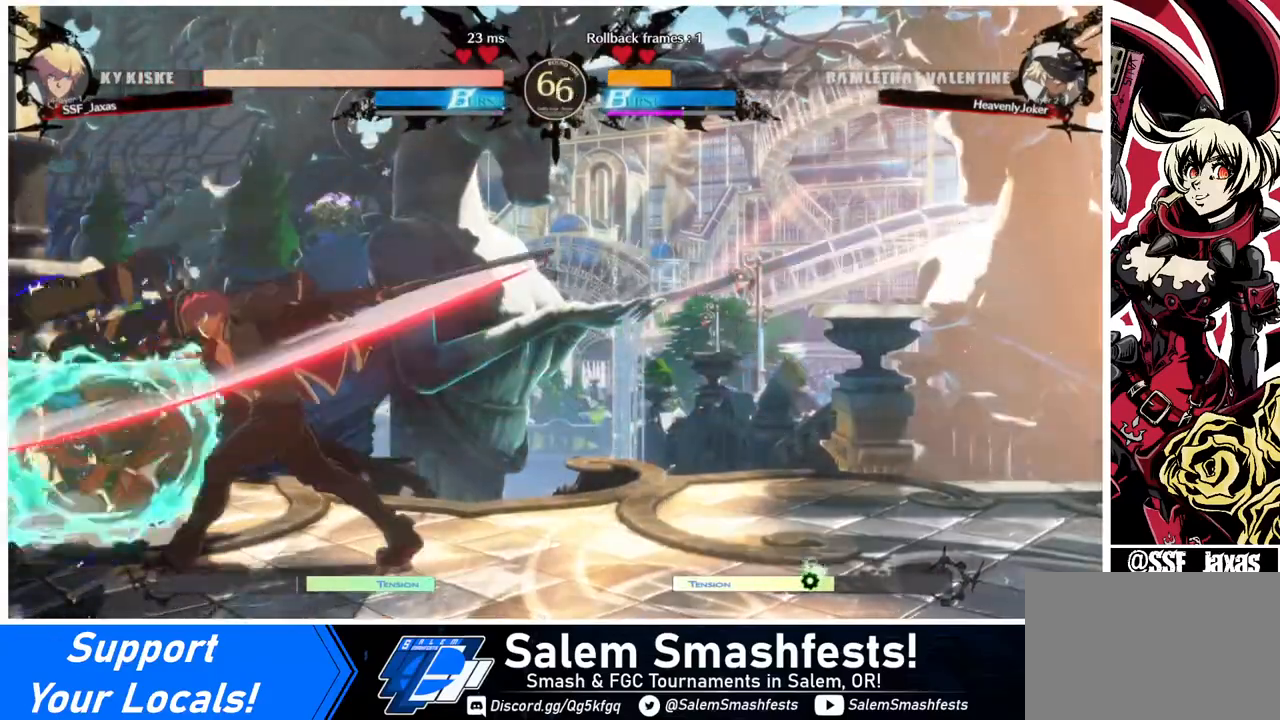
{"buttons": ["DPAD_RIGHT"], "events": [[240, "DPAD_DOWN", "down"], [280, "DPAD_RIGHT", "down"], [360, "DPAD_DOWN", "up"], [360, "SQUARE", "down"], [480, "SQUARE", "up"]]}